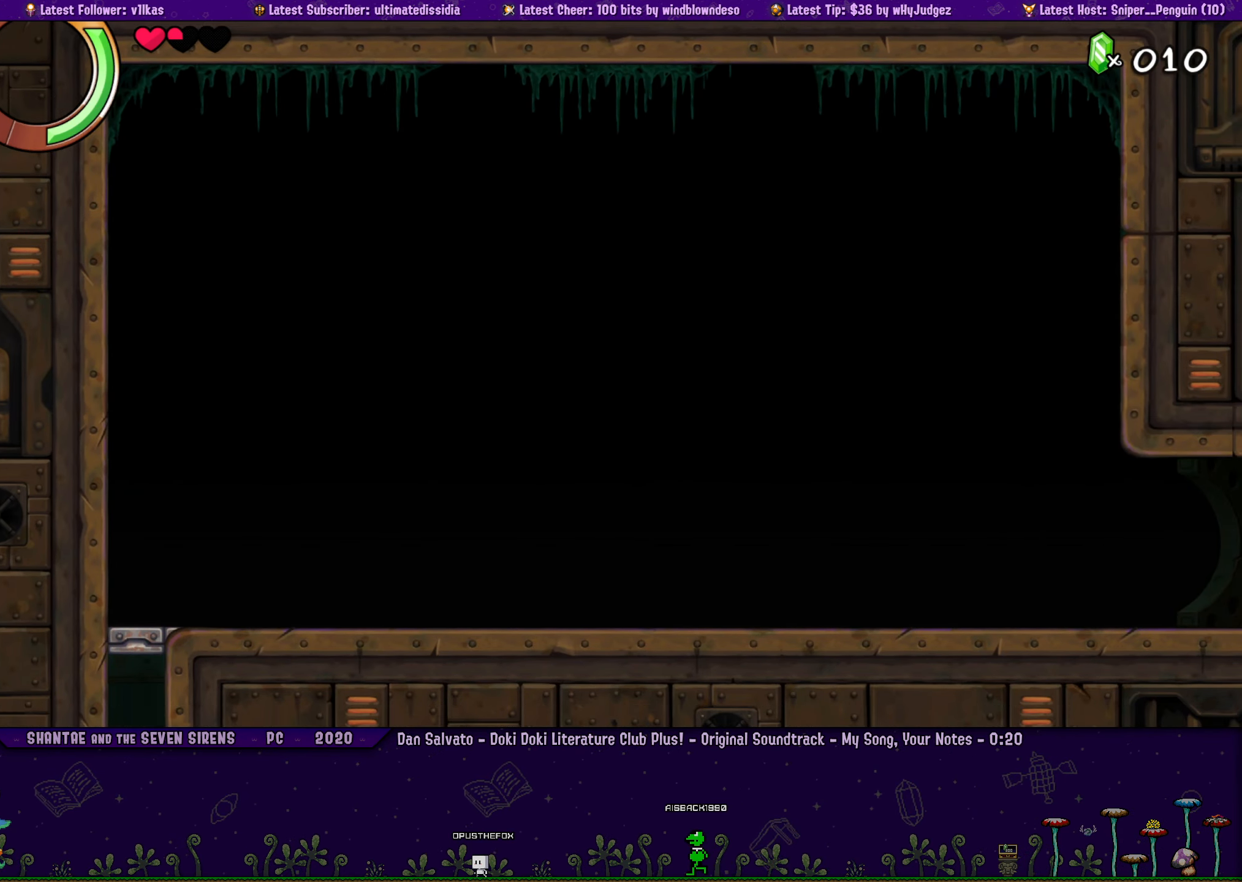
Gameplay with a controller (PlayStation layout); each line is a JSON object with the inputs held at the frame after it. "events" lists button and stick changes between this image and that frame as [ms after this image, input, new state], when the widget could be followed in between. Not read: R3 right_stick.
{"buttons": ["DPAD_RIGHT"], "left_stick": "center", "events": []}
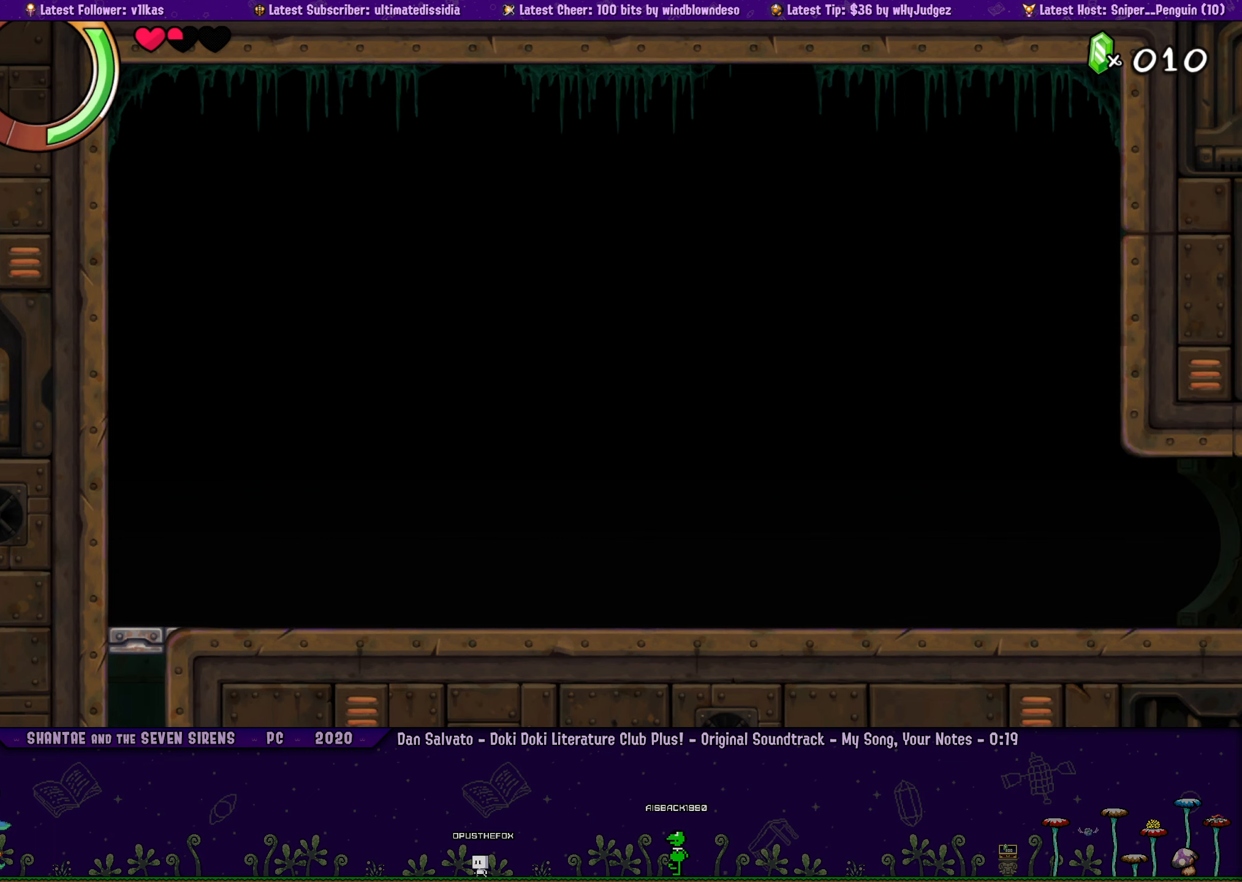
{"buttons": ["DPAD_RIGHT"], "left_stick": "center", "events": []}
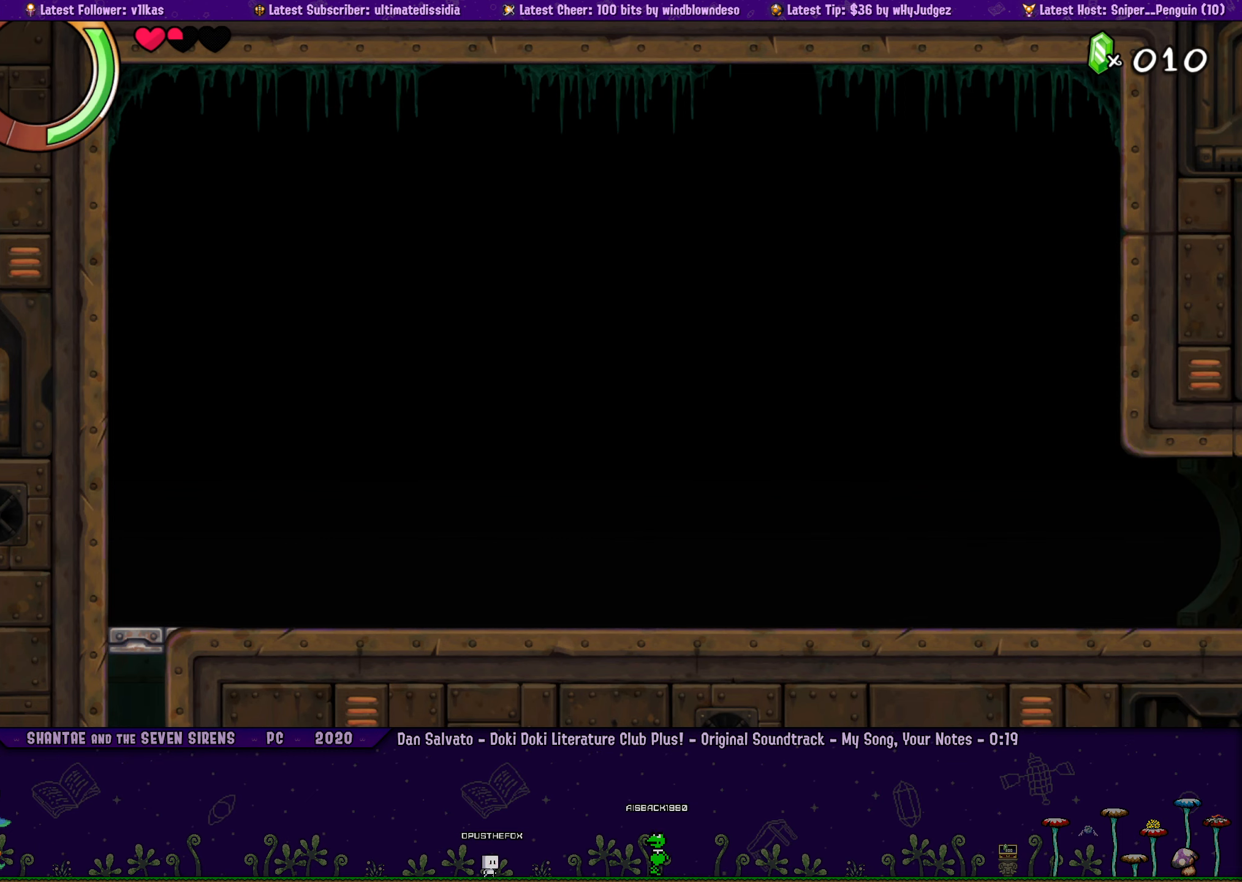
{"buttons": ["DPAD_RIGHT"], "left_stick": "center", "events": []}
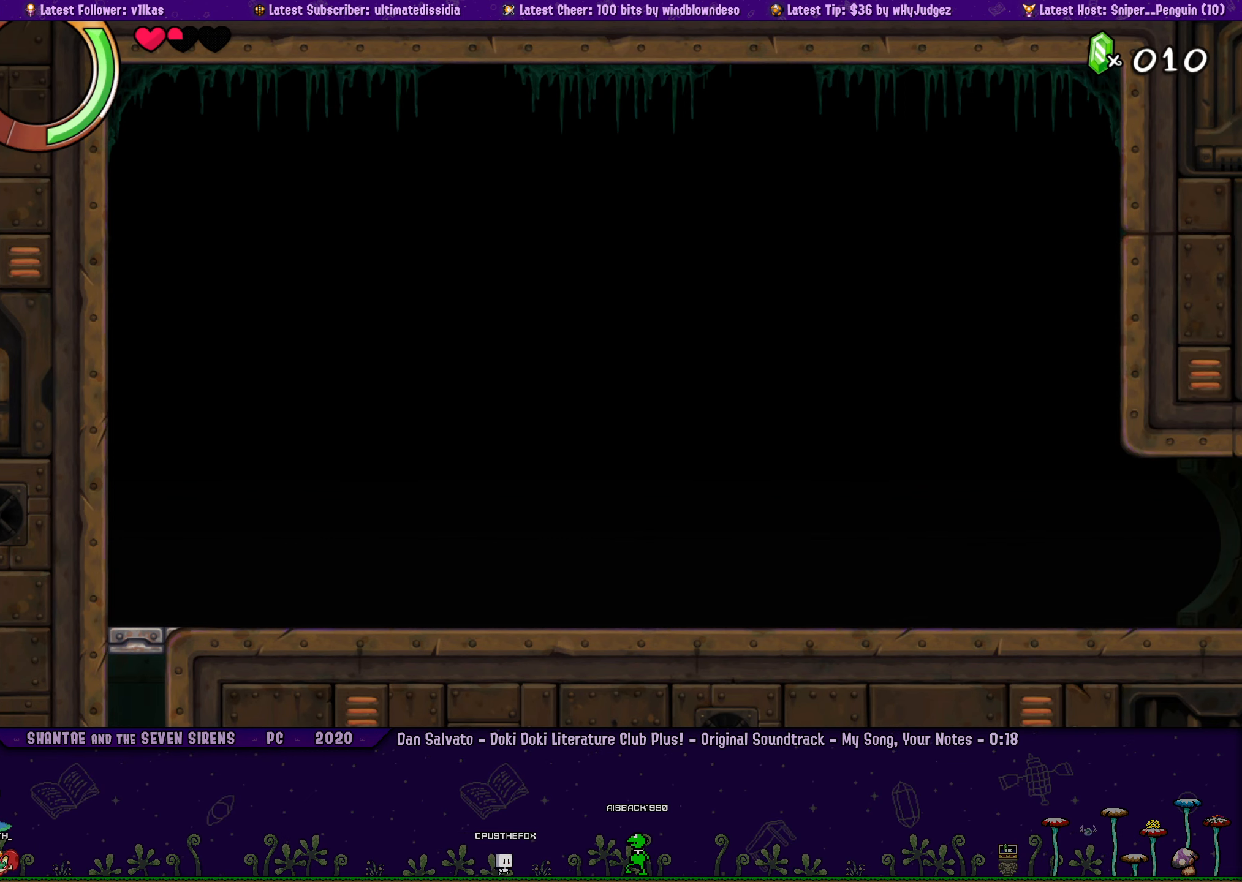
{"buttons": ["DPAD_RIGHT"], "left_stick": "center", "events": []}
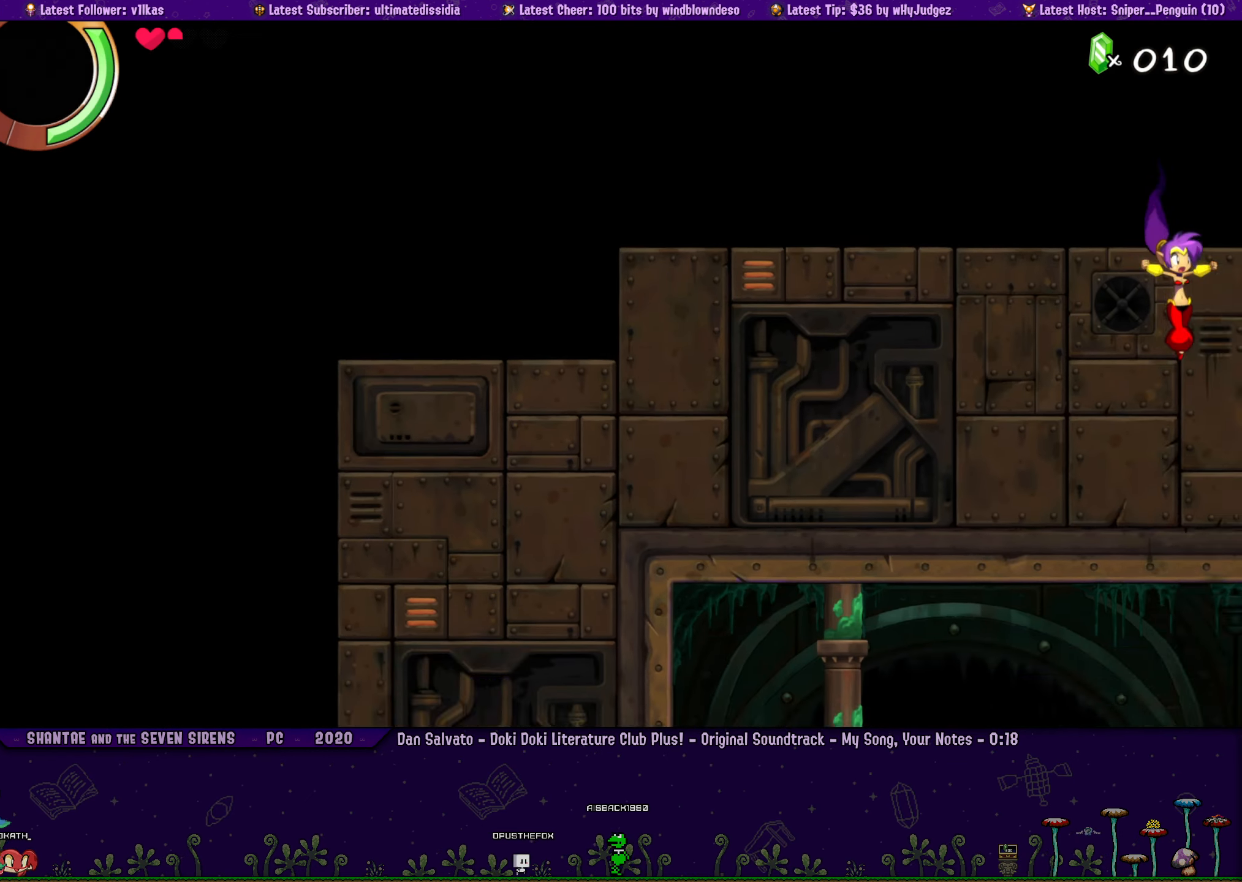
{"buttons": ["DPAD_RIGHT"], "left_stick": "center", "events": []}
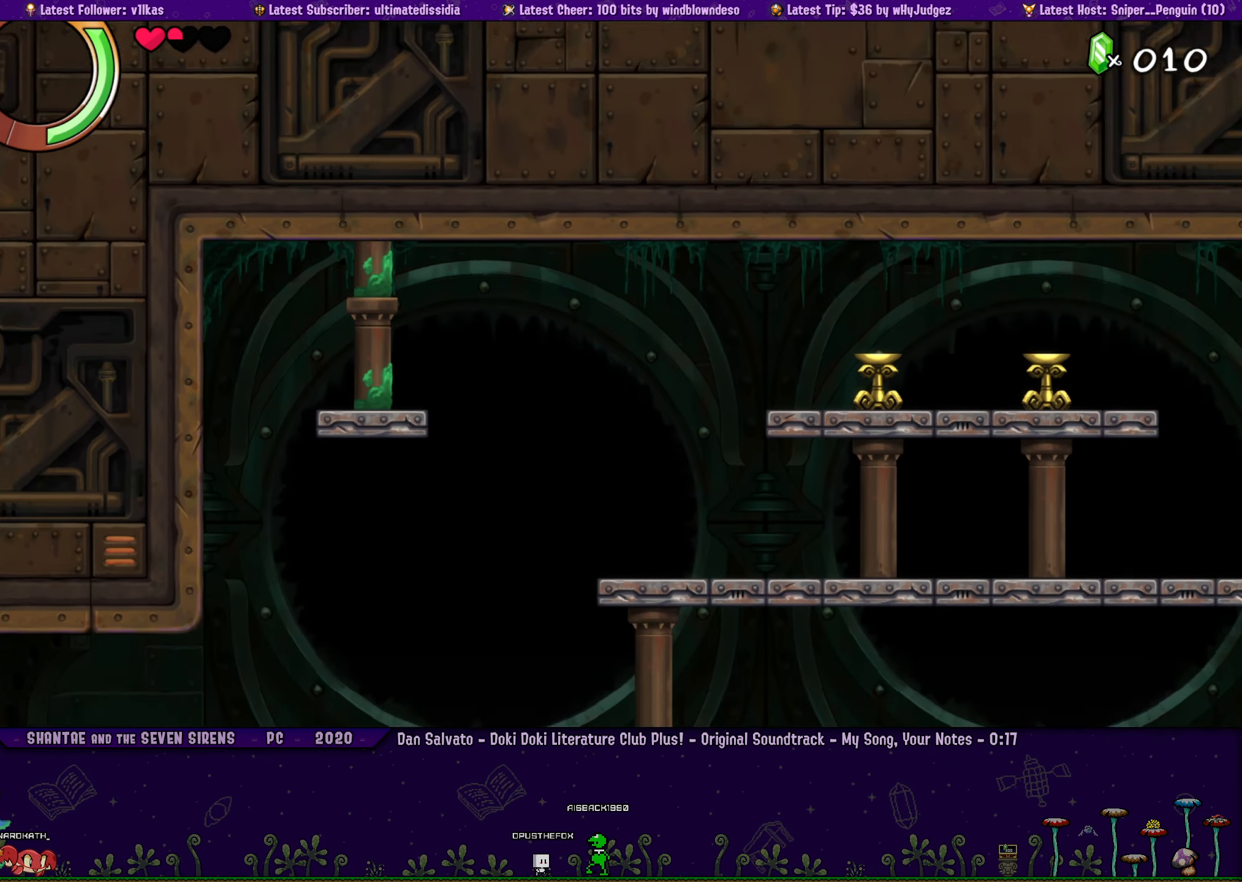
{"buttons": ["DPAD_RIGHT"], "left_stick": "center", "events": []}
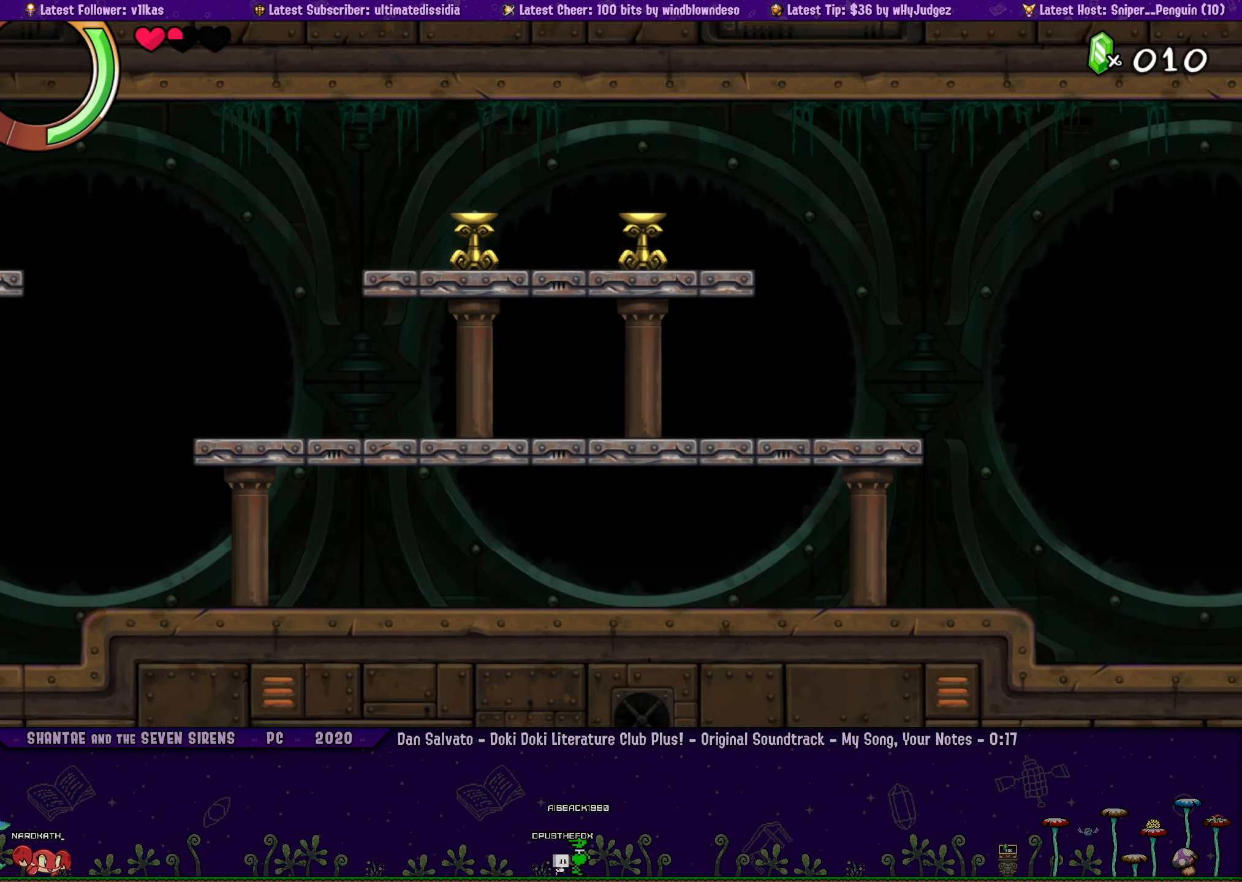
{"buttons": ["DPAD_RIGHT"], "left_stick": "center", "events": []}
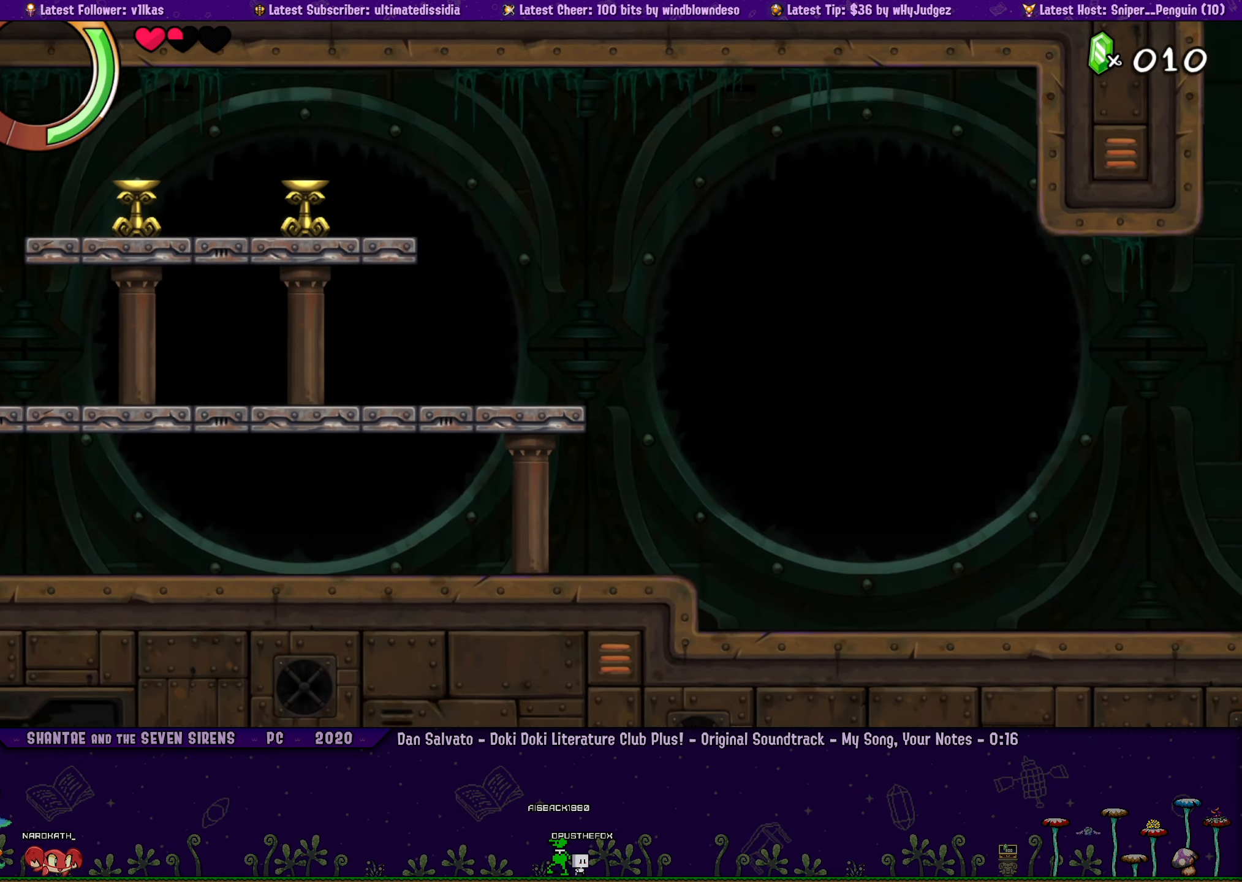
{"buttons": ["DPAD_RIGHT"], "left_stick": "center", "events": []}
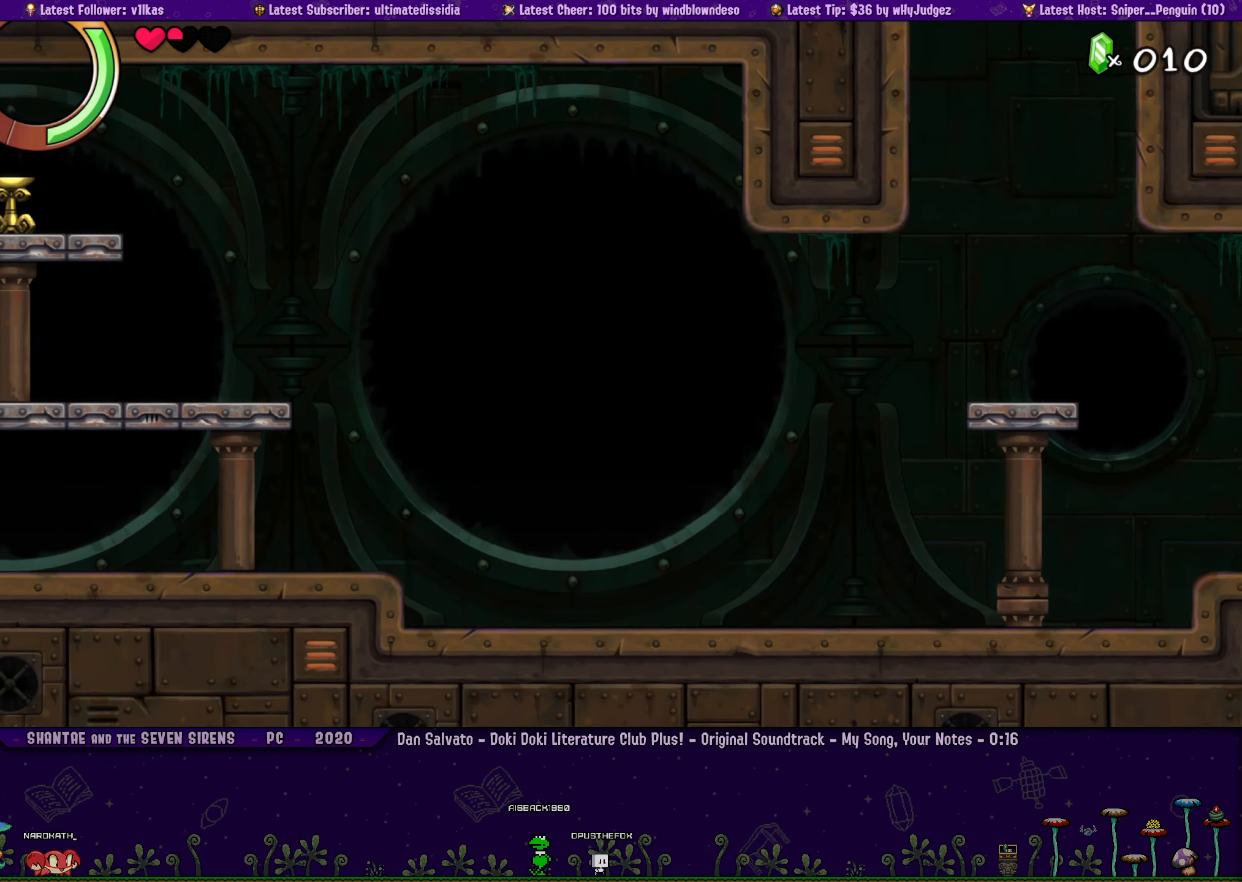
{"buttons": ["DPAD_RIGHT"], "left_stick": "center", "events": []}
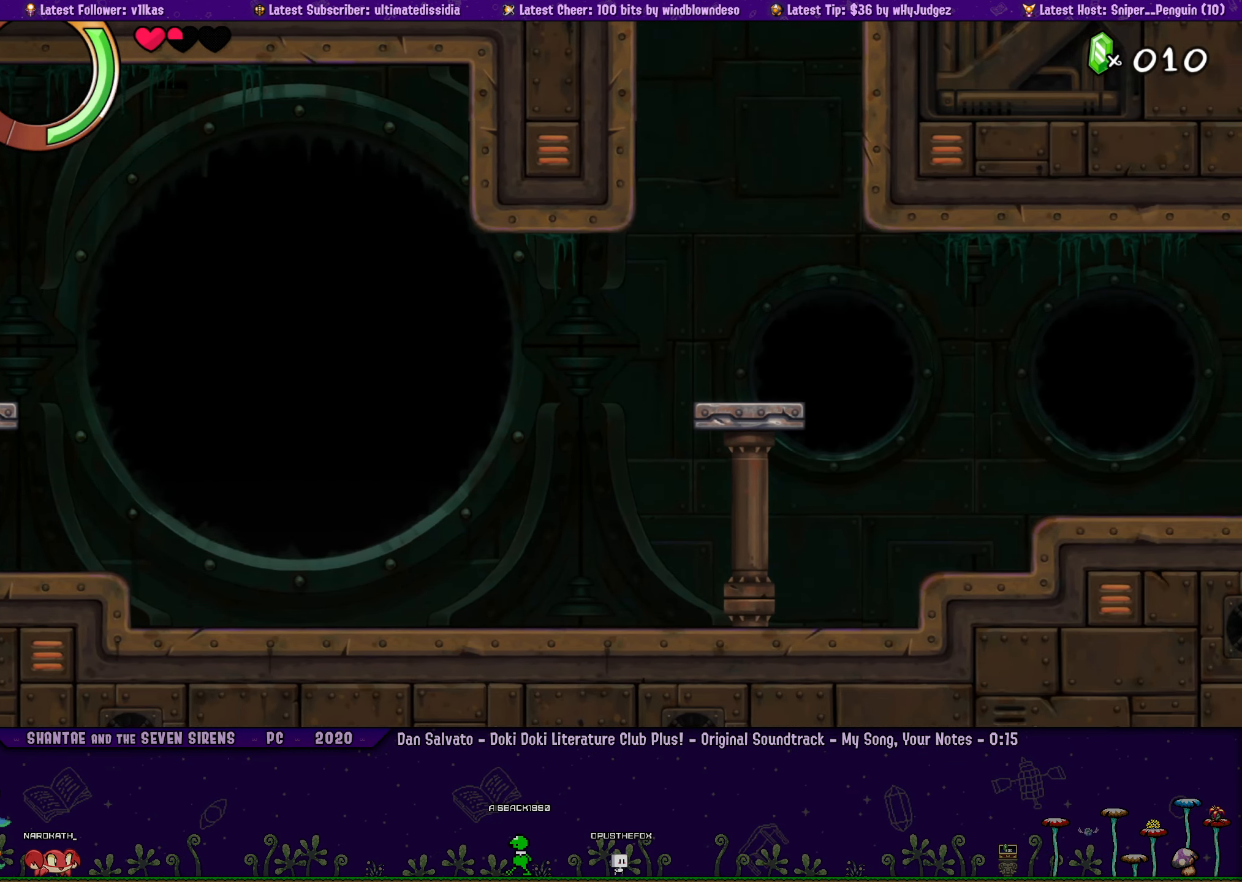
{"buttons": ["DPAD_RIGHT"], "left_stick": "center", "events": []}
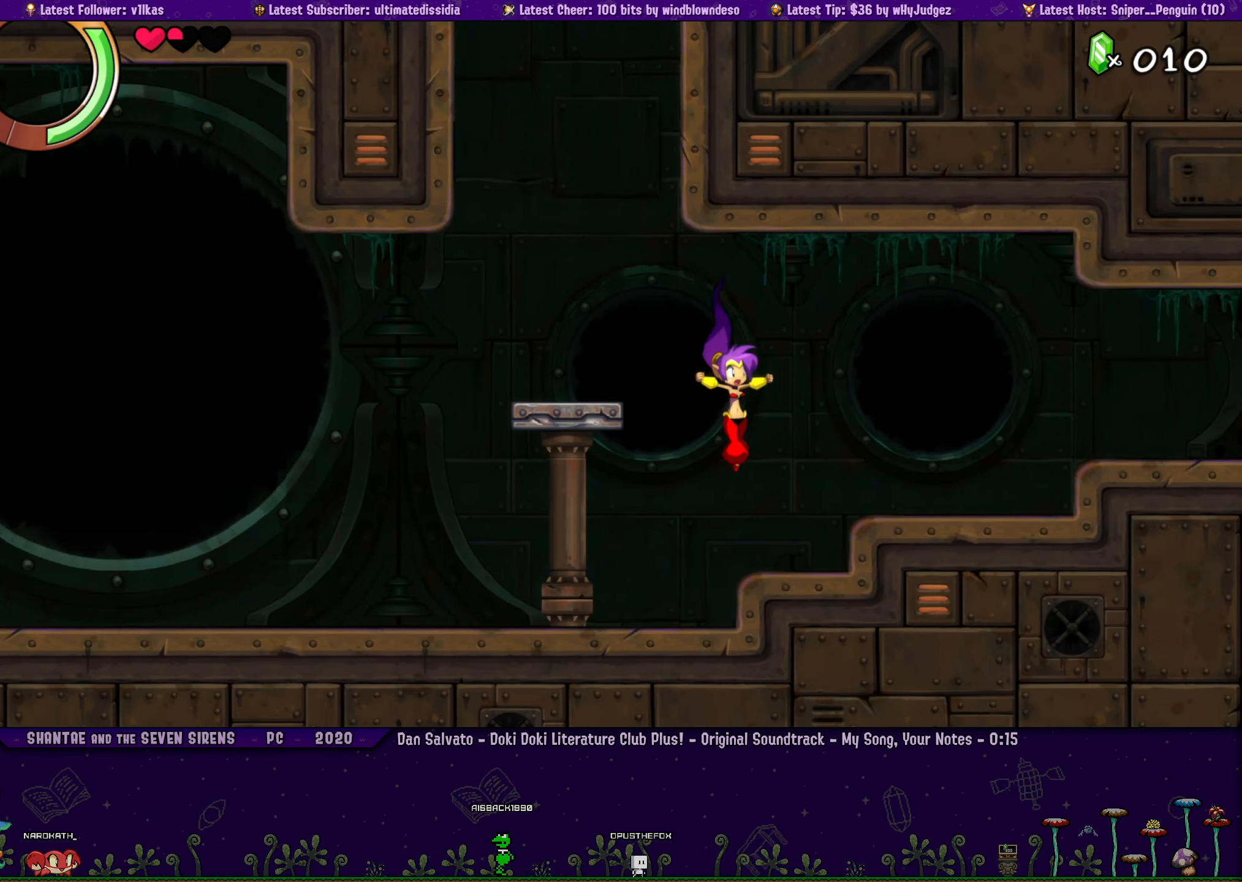
{"buttons": ["DPAD_RIGHT"], "left_stick": "center", "events": []}
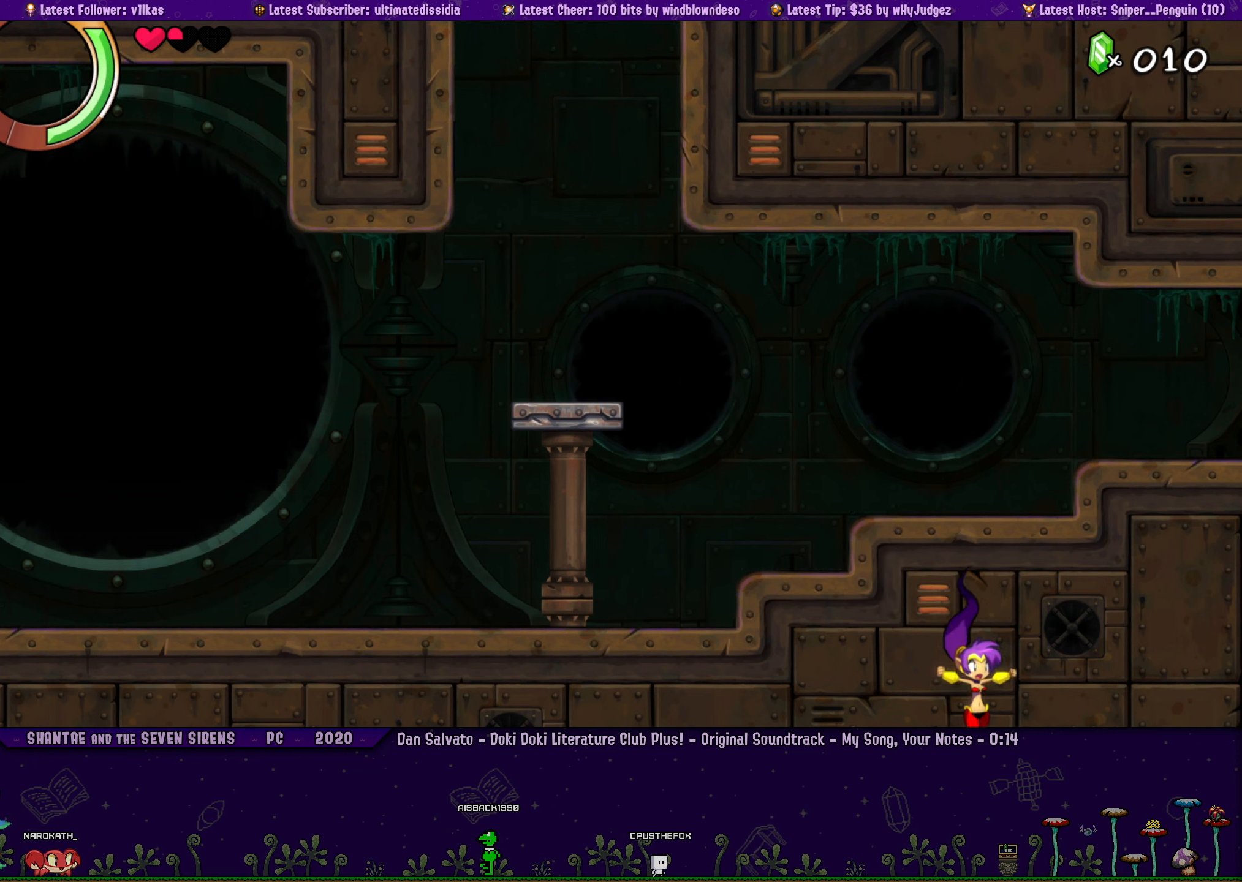
{"buttons": ["DPAD_RIGHT"], "left_stick": "center", "events": []}
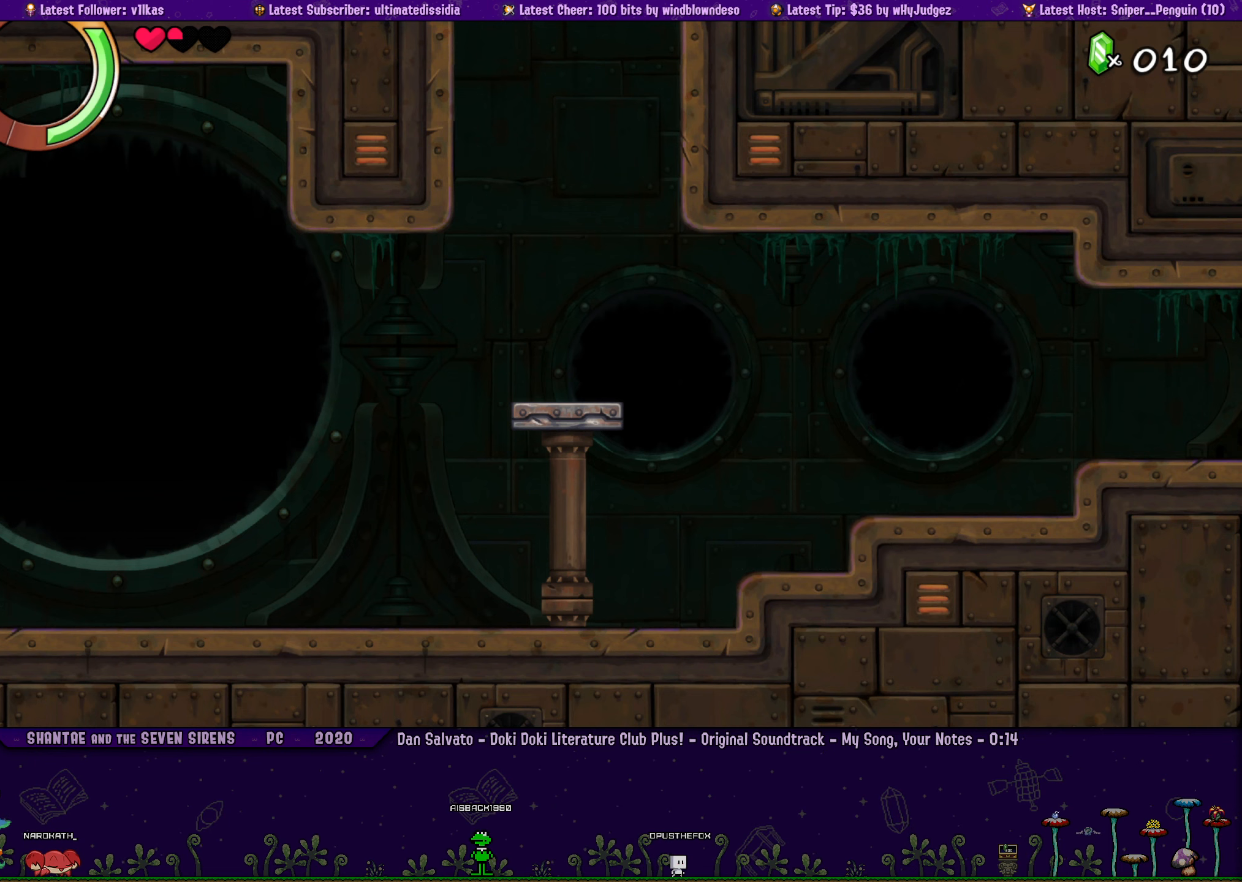
{"buttons": ["DPAD_RIGHT"], "left_stick": "center", "events": []}
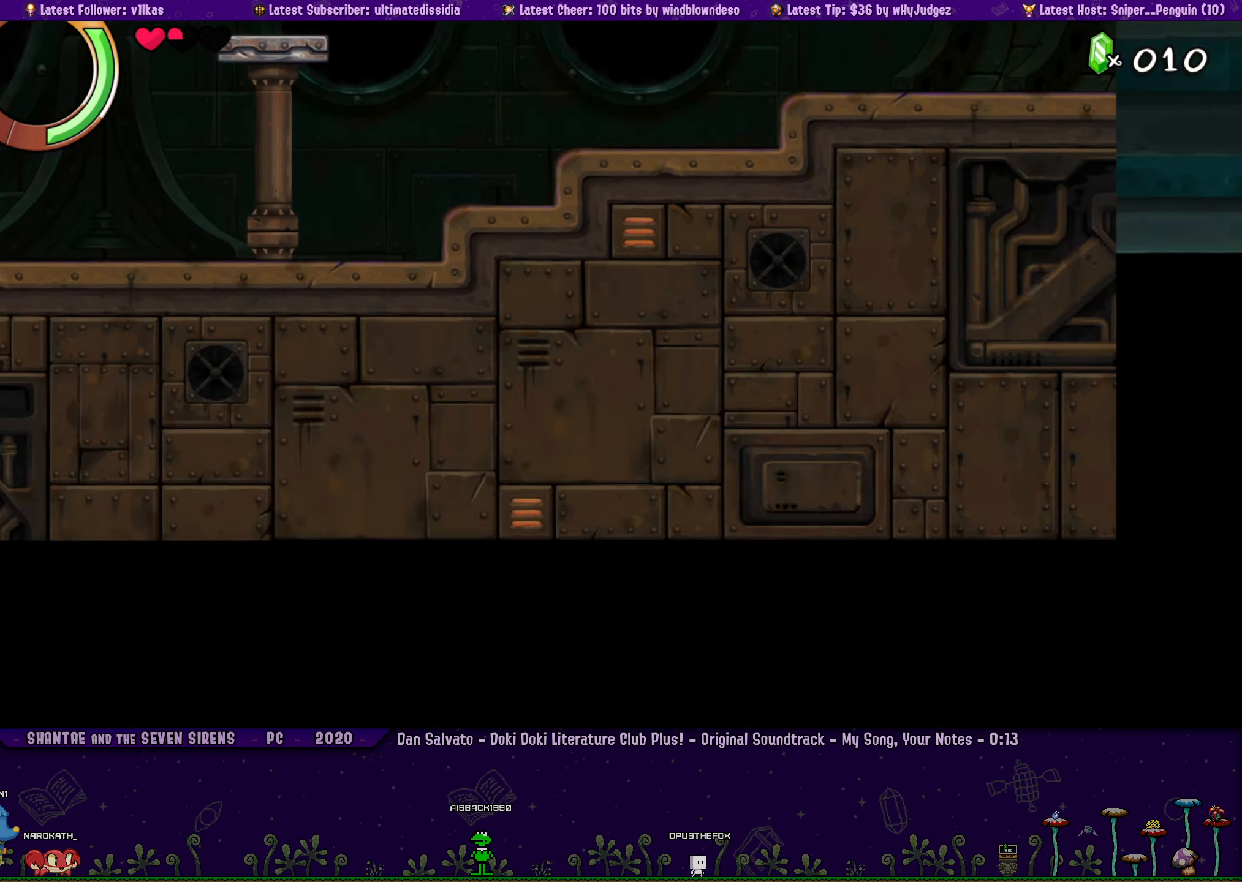
{"buttons": ["DPAD_RIGHT"], "left_stick": "center", "events": []}
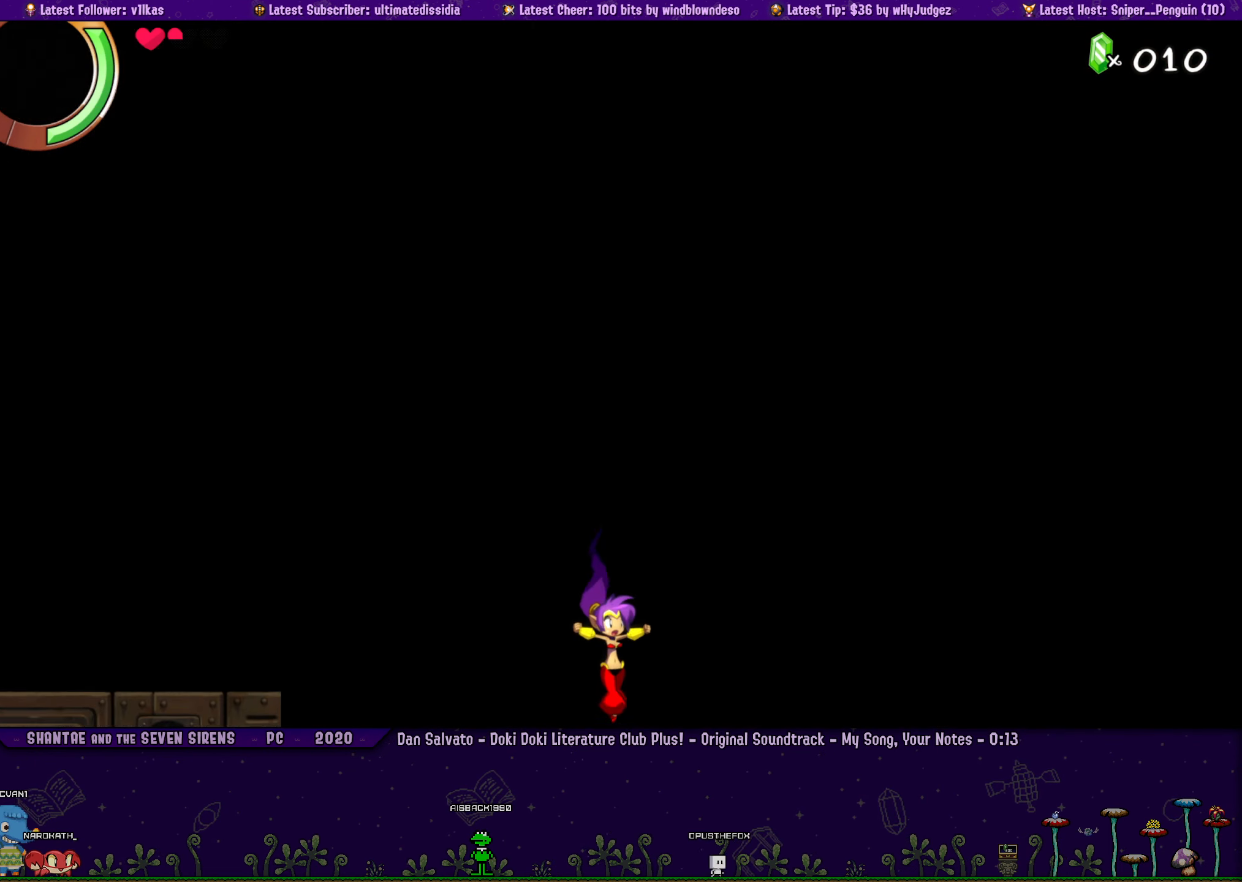
{"buttons": ["DPAD_RIGHT"], "left_stick": "center", "events": []}
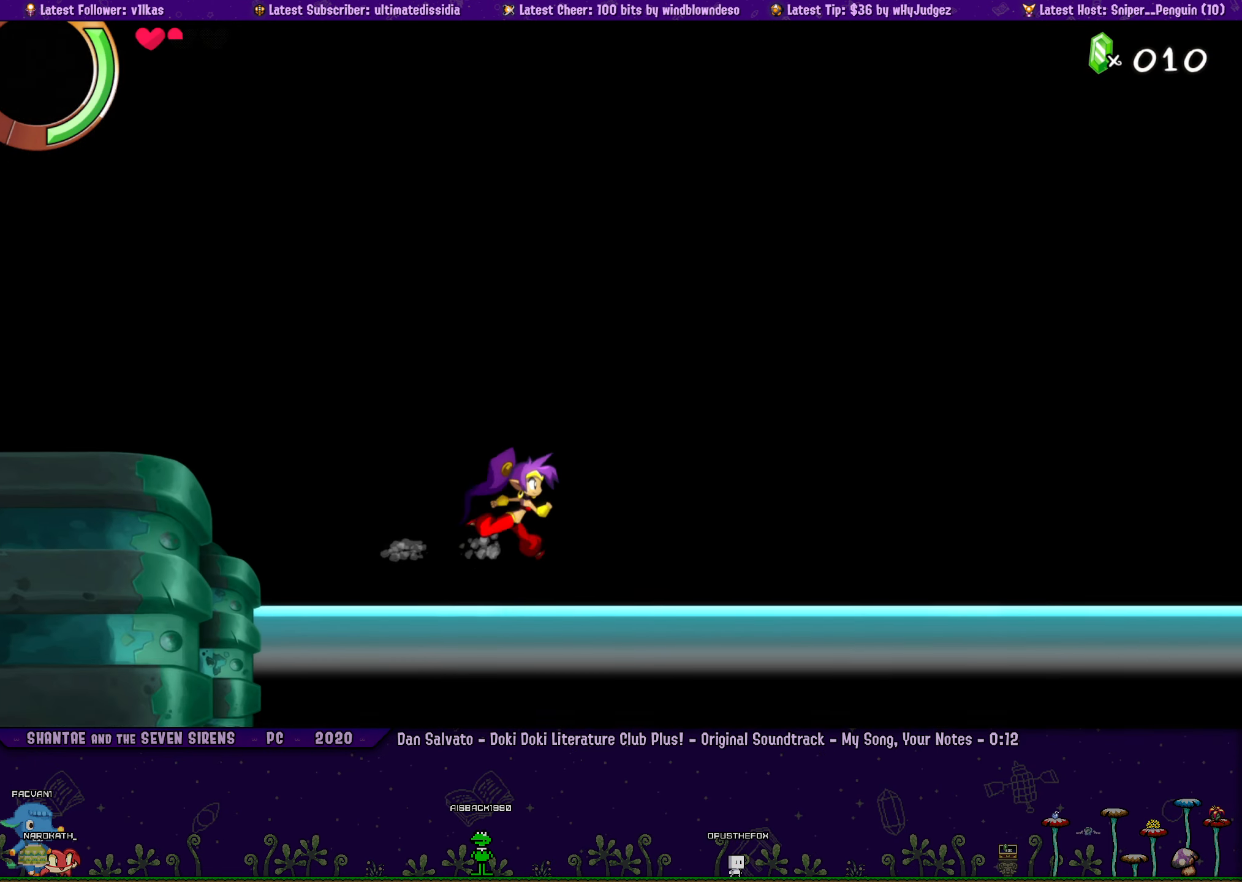
{"buttons": ["DPAD_RIGHT"], "left_stick": "center", "events": []}
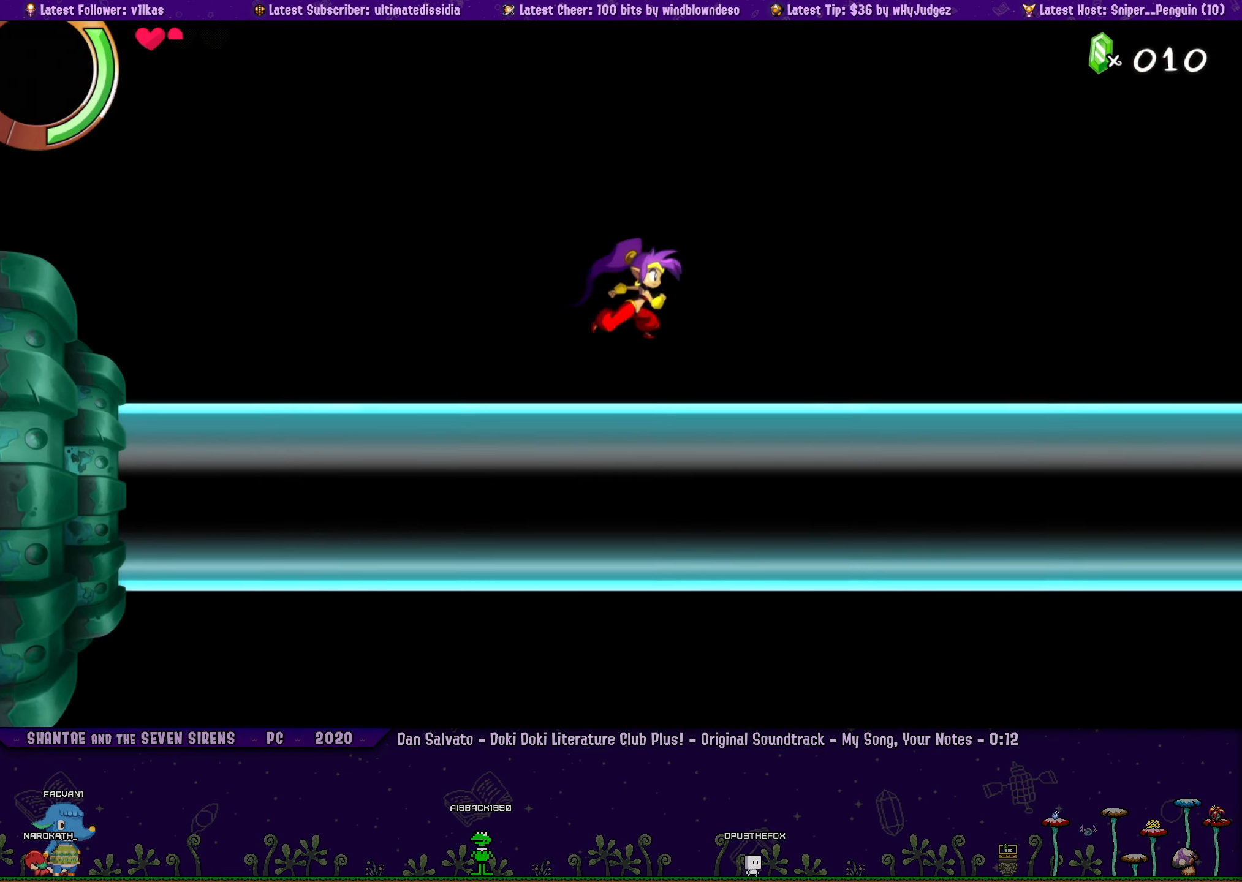
{"buttons": ["DPAD_RIGHT"], "left_stick": "center", "events": []}
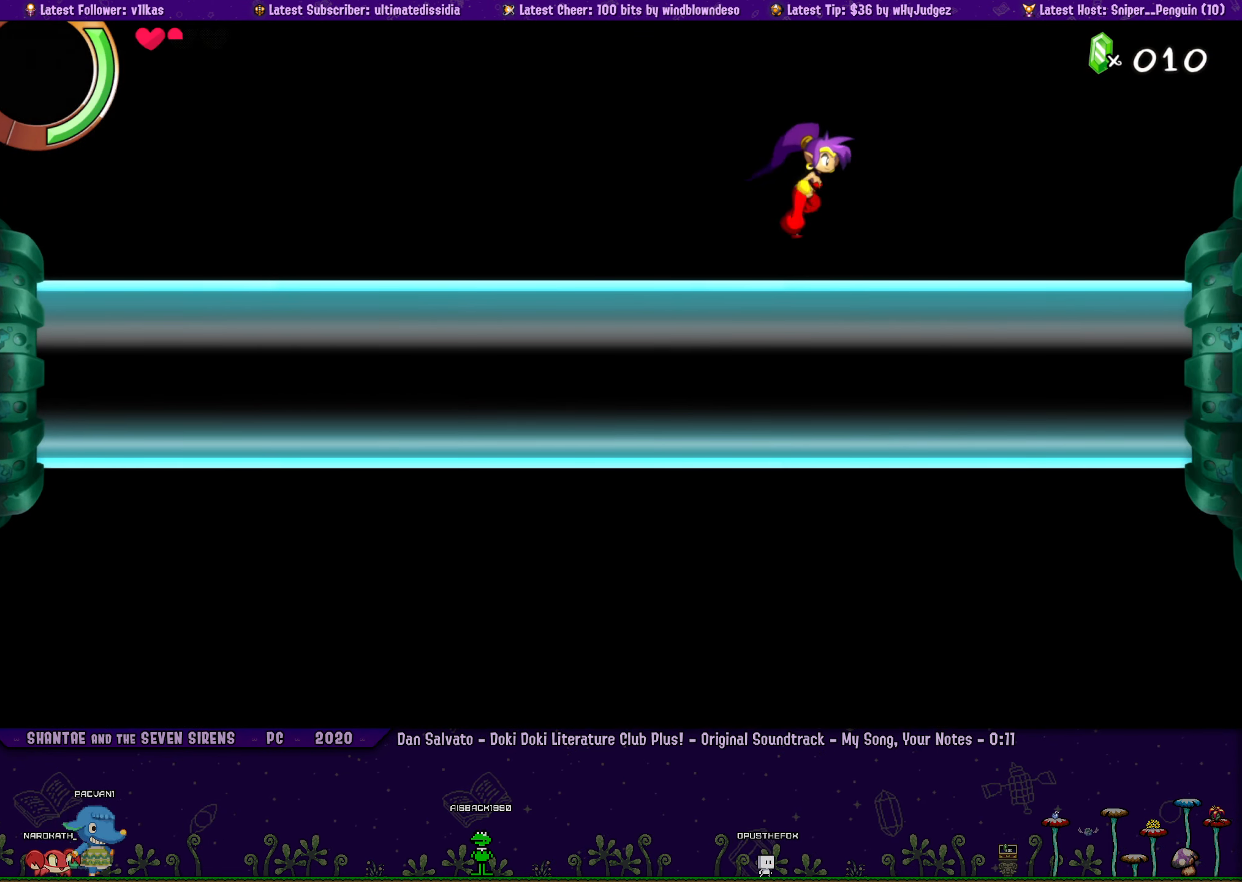
{"buttons": ["DPAD_RIGHT"], "left_stick": "center", "events": []}
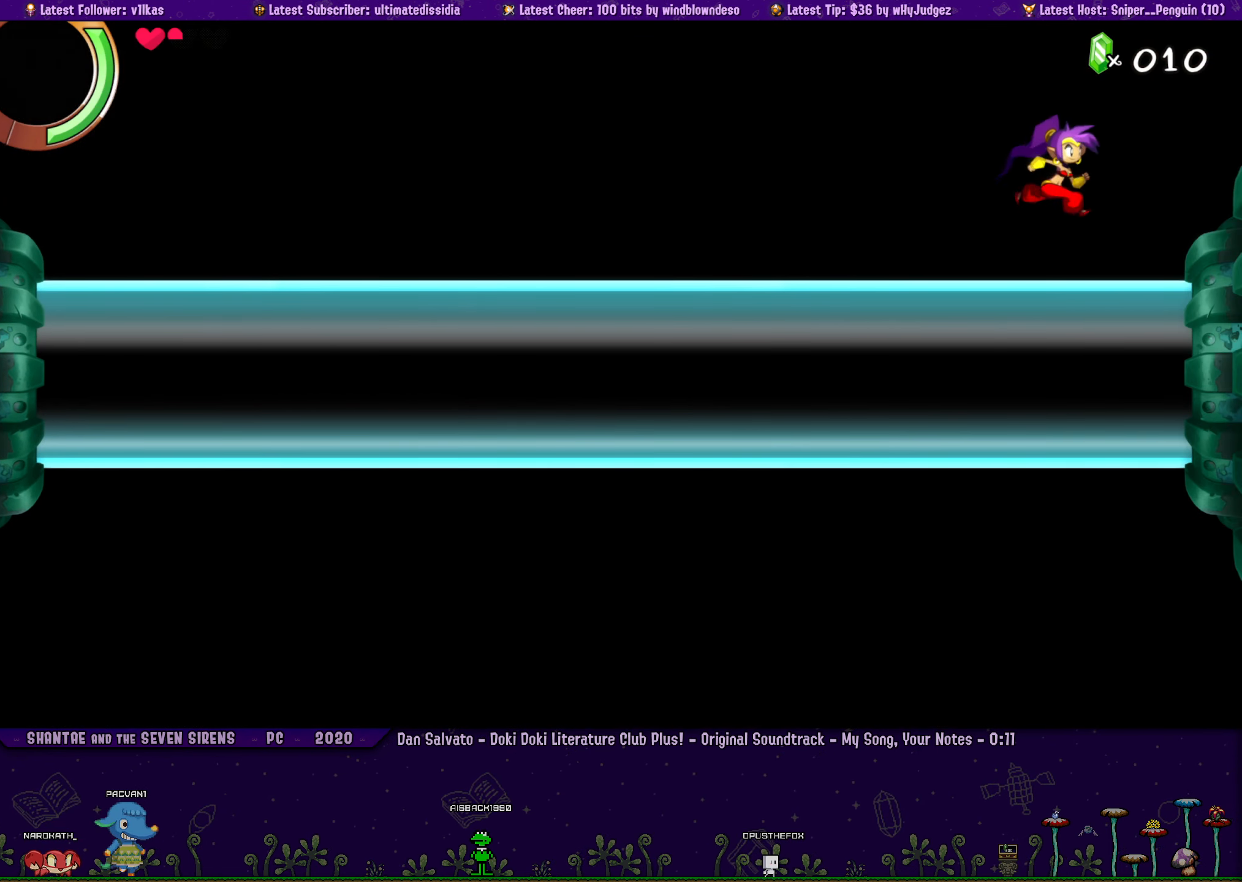
{"buttons": ["DPAD_RIGHT"], "left_stick": "center", "events": []}
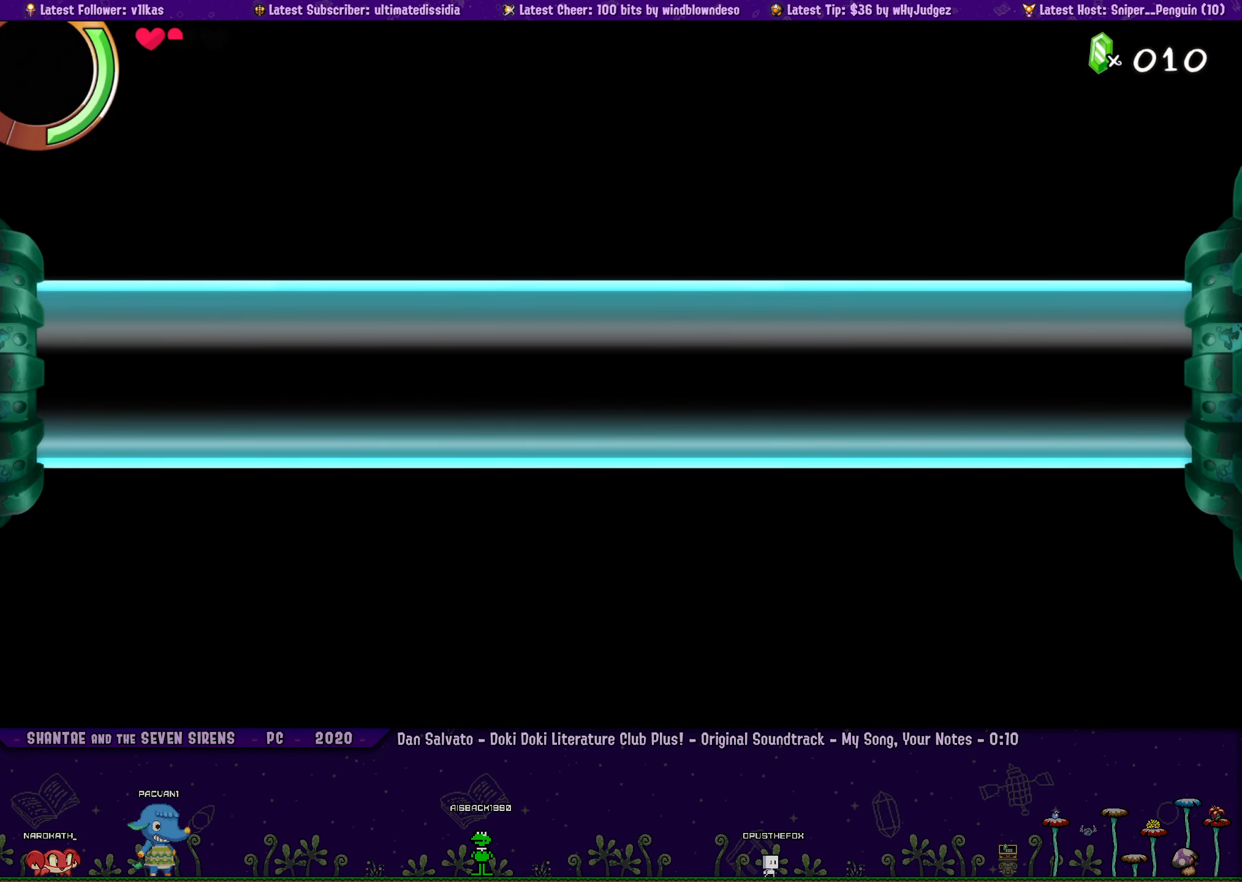
{"buttons": ["DPAD_RIGHT"], "left_stick": "center", "events": []}
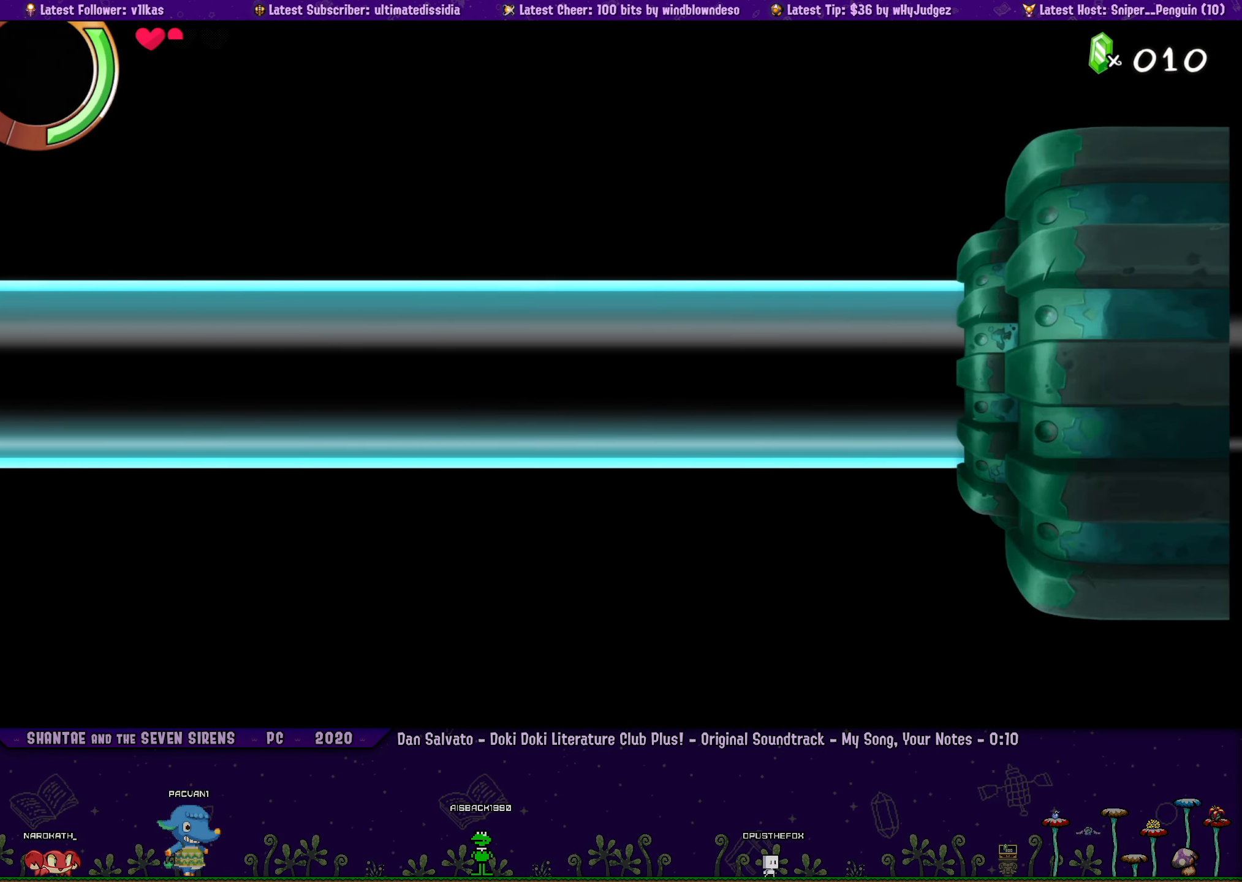
{"buttons": ["DPAD_RIGHT"], "left_stick": "center", "events": []}
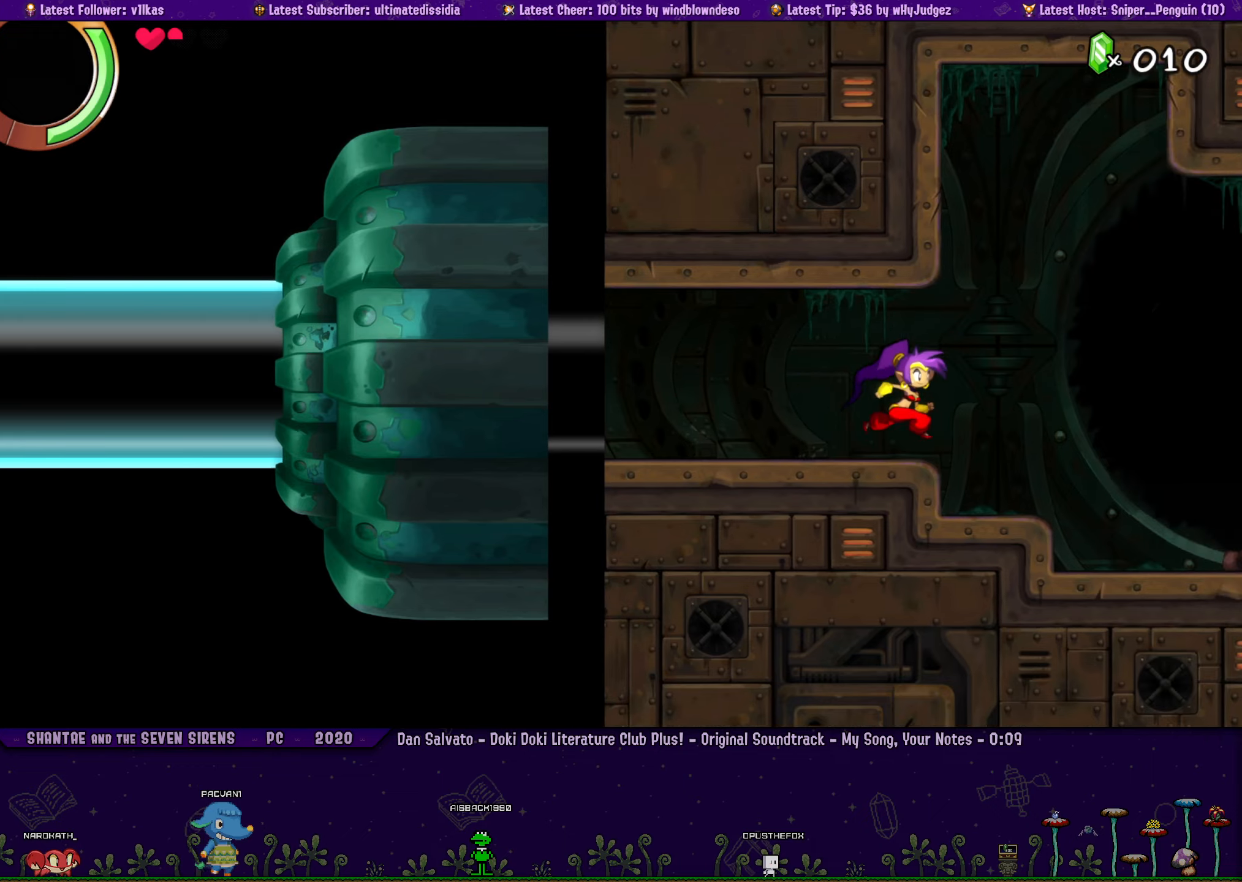
{"buttons": ["DPAD_RIGHT"], "left_stick": "center", "events": []}
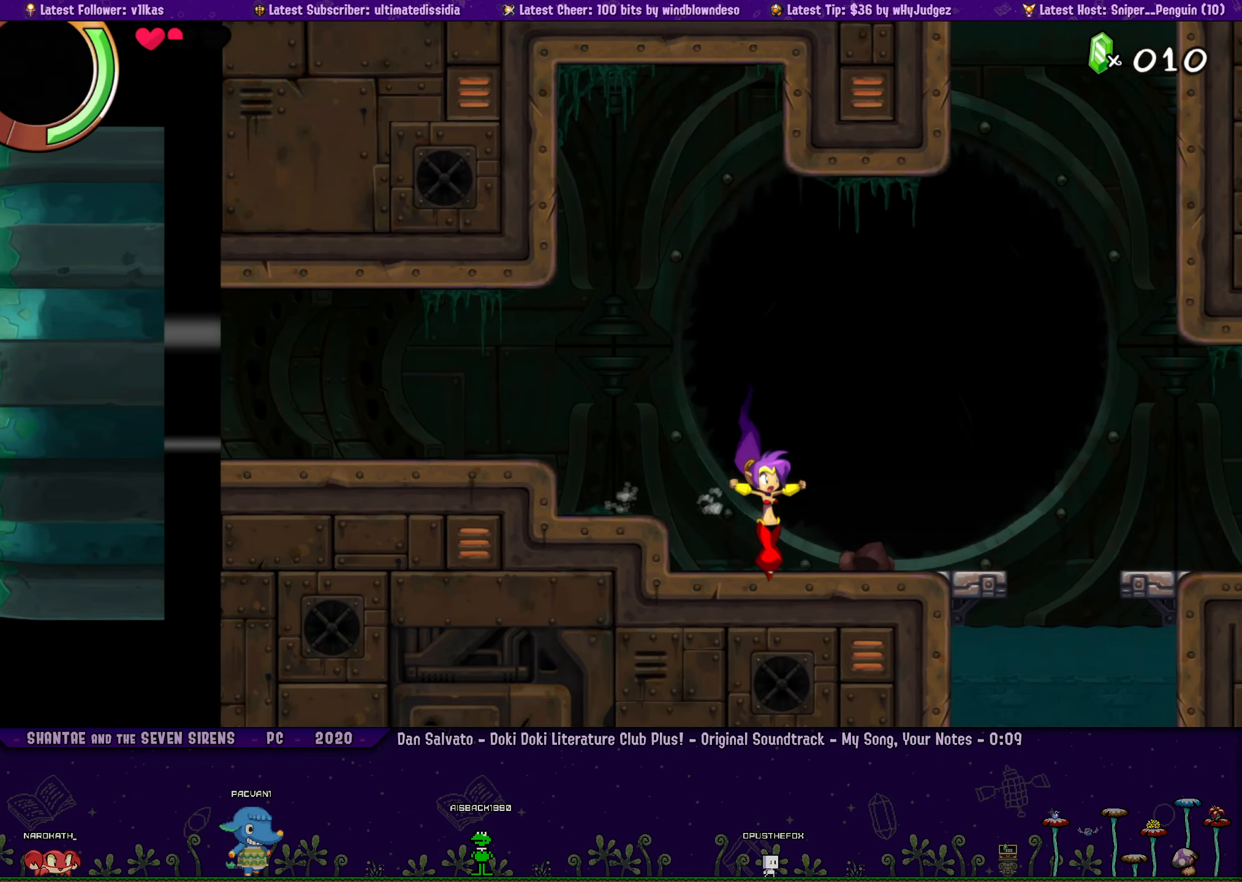
{"buttons": [], "left_stick": "center", "events": [[333, "DPAD_RIGHT", "up"]]}
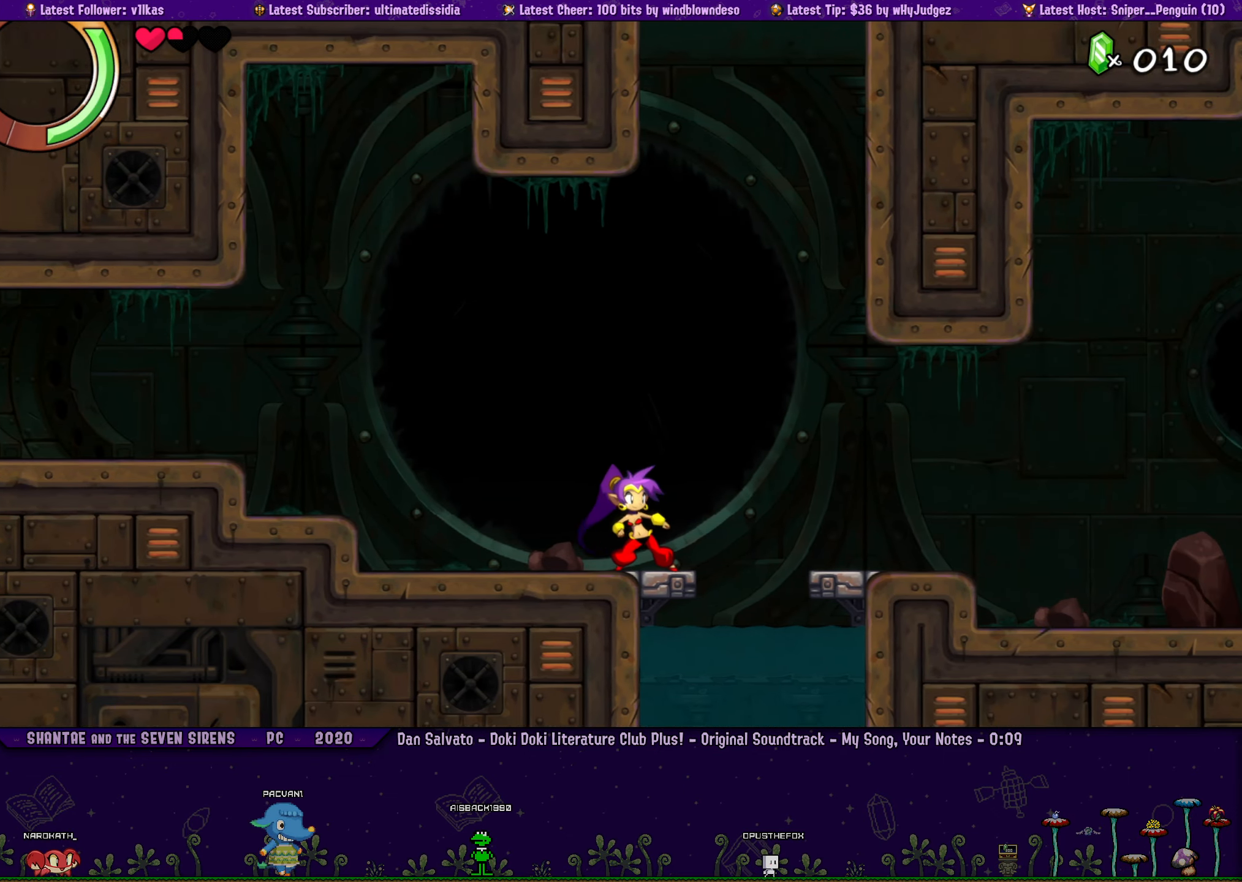
{"buttons": [], "left_stick": "center", "events": []}
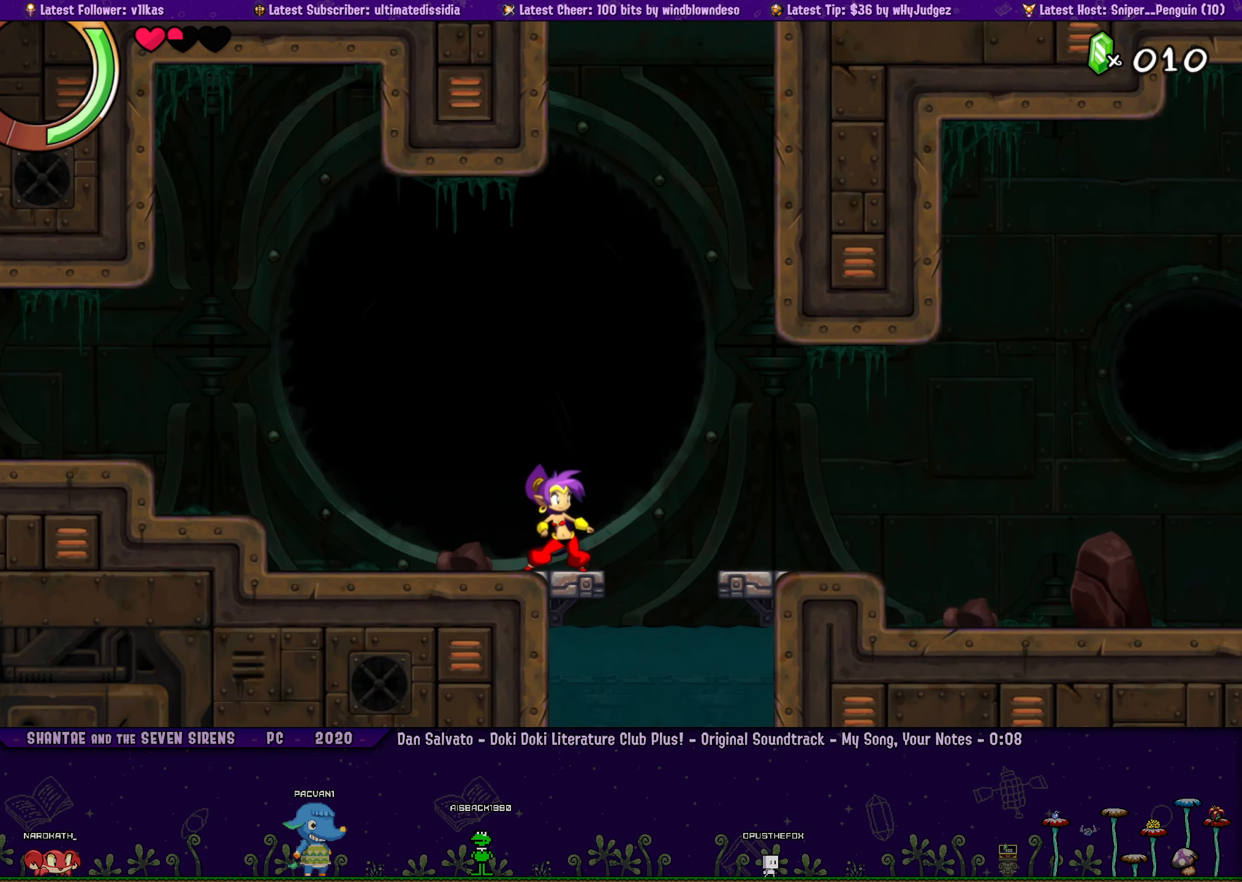
{"buttons": [], "left_stick": "center", "events": []}
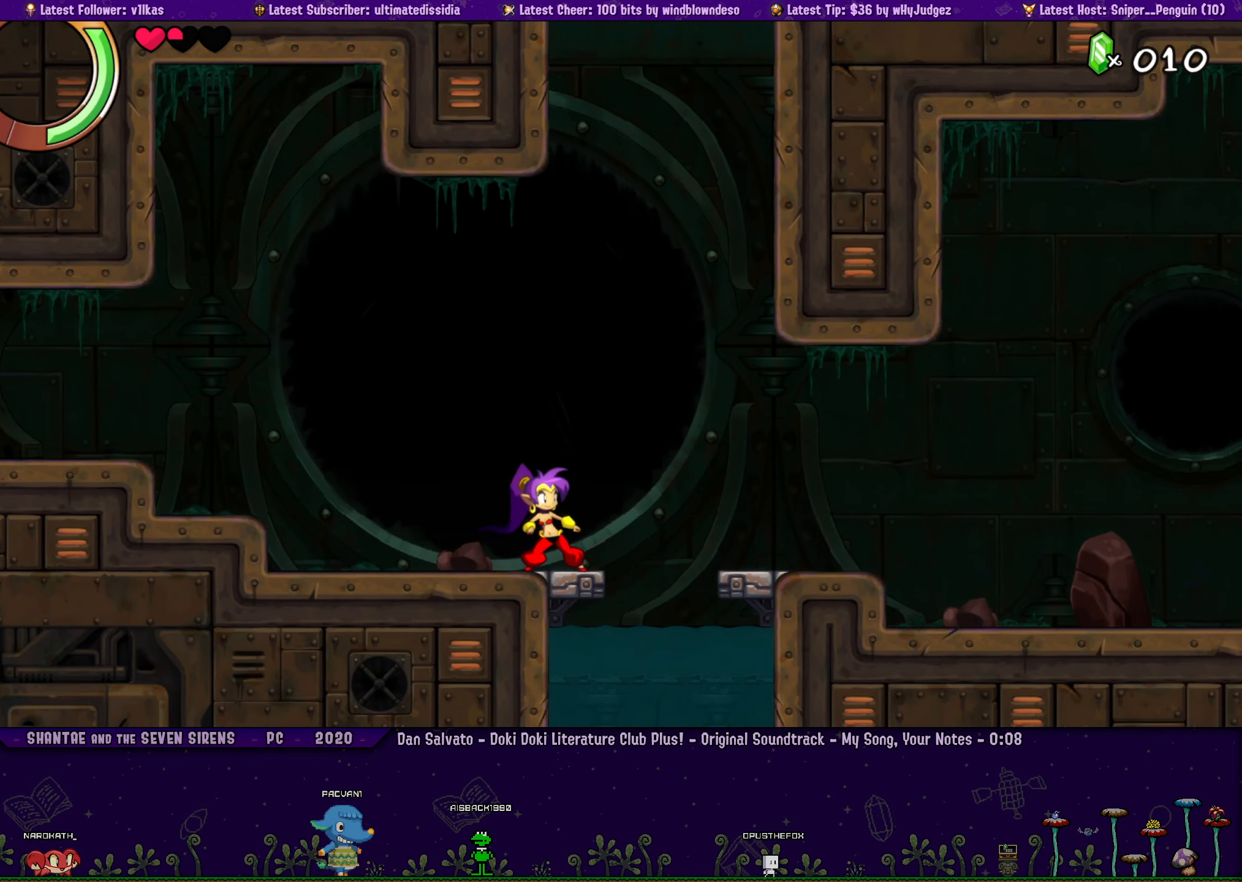
{"buttons": [], "left_stick": "center", "events": []}
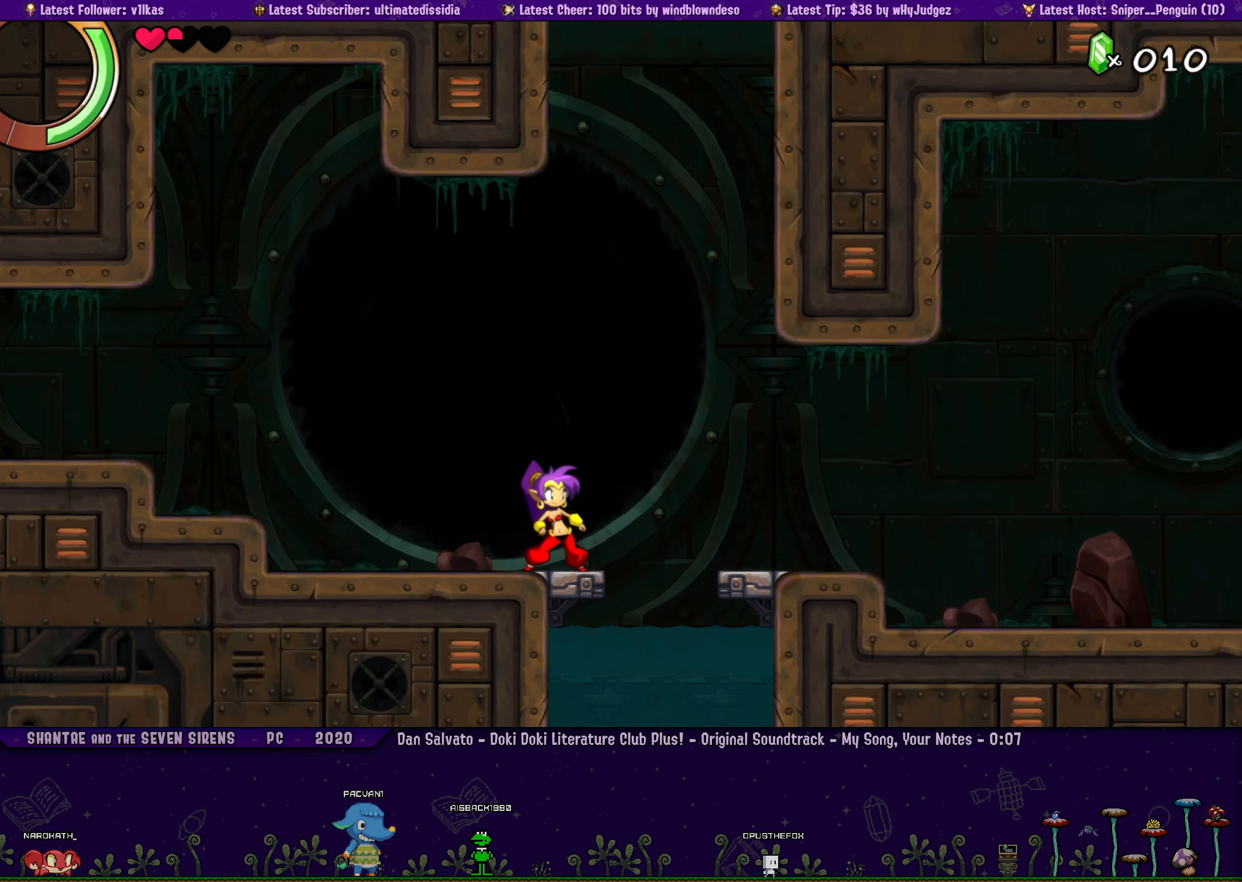
{"buttons": [], "left_stick": "center", "events": []}
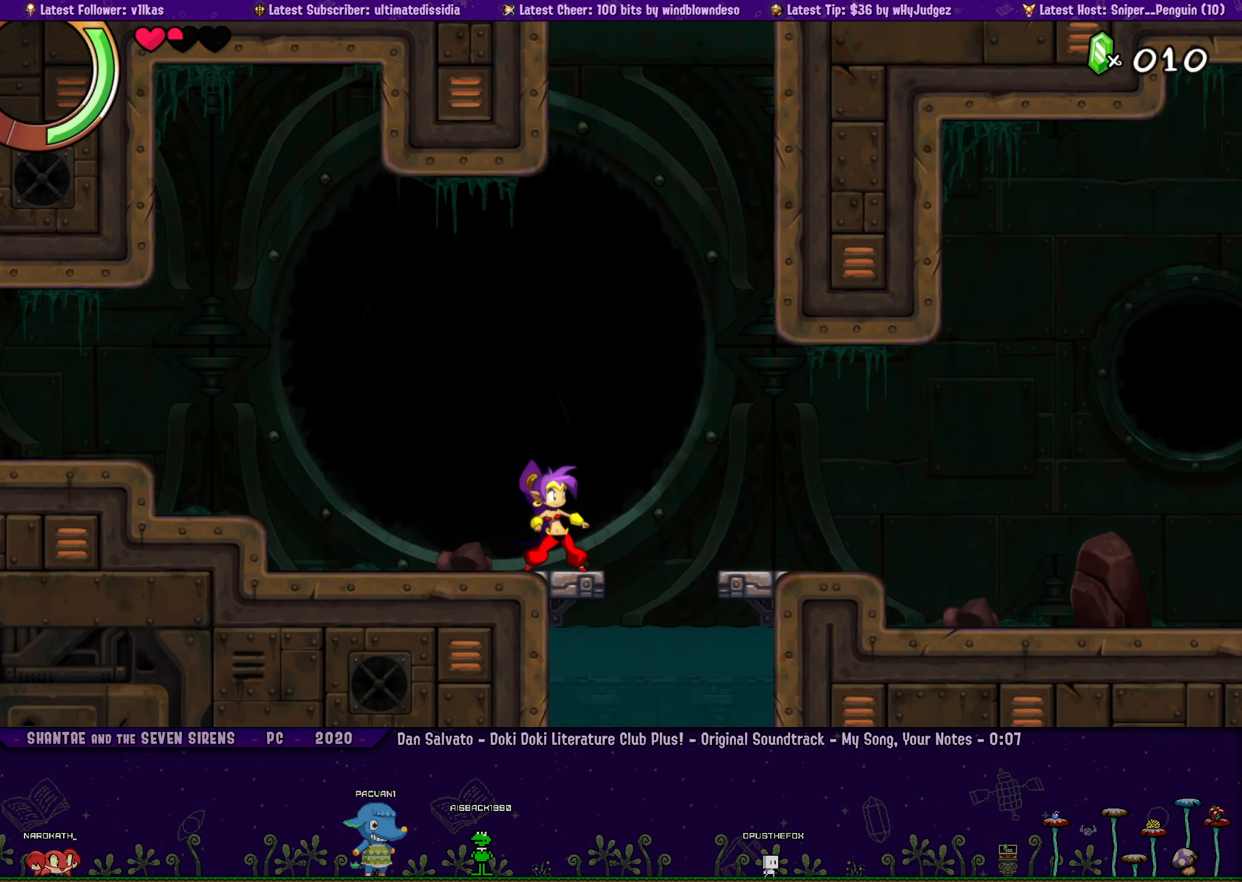
{"buttons": [], "left_stick": "center", "events": []}
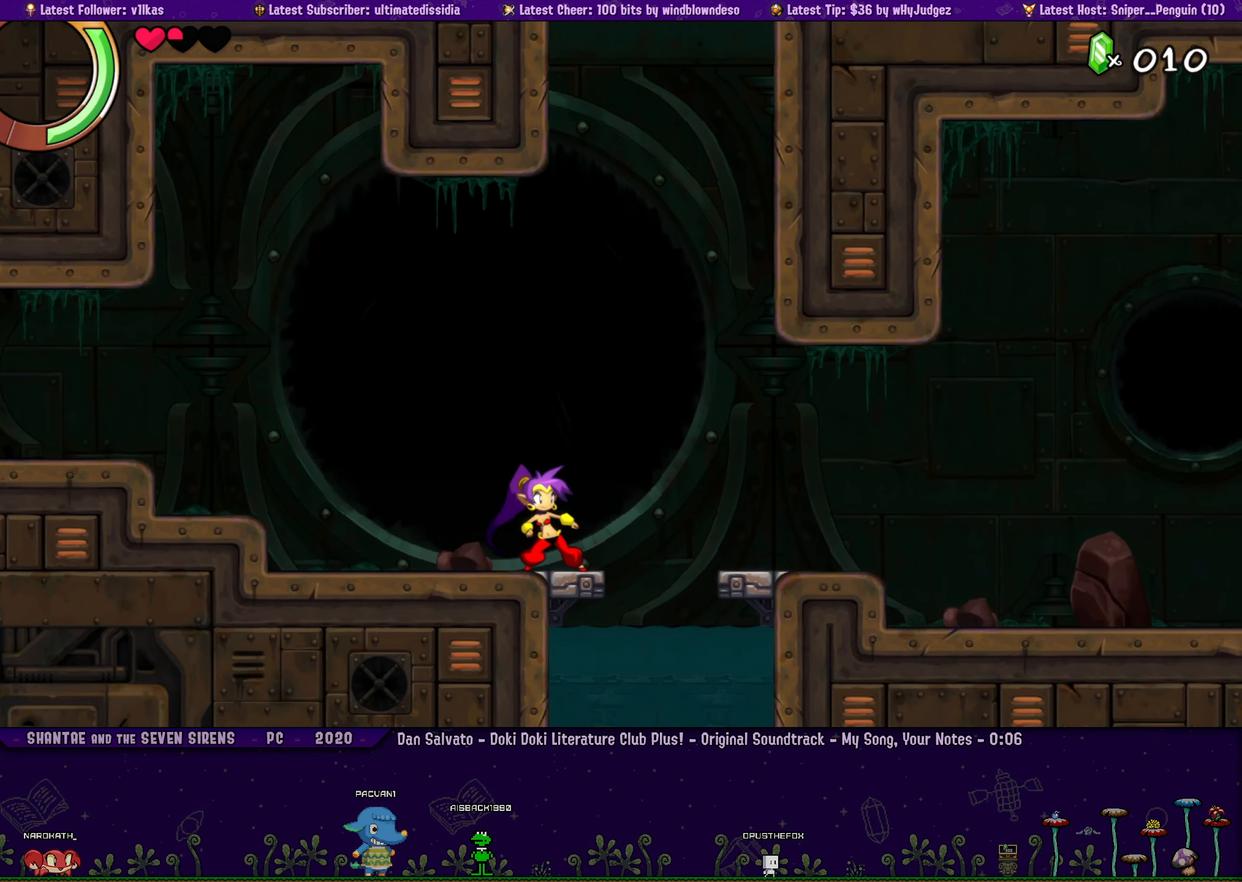
{"buttons": [], "left_stick": "center", "events": []}
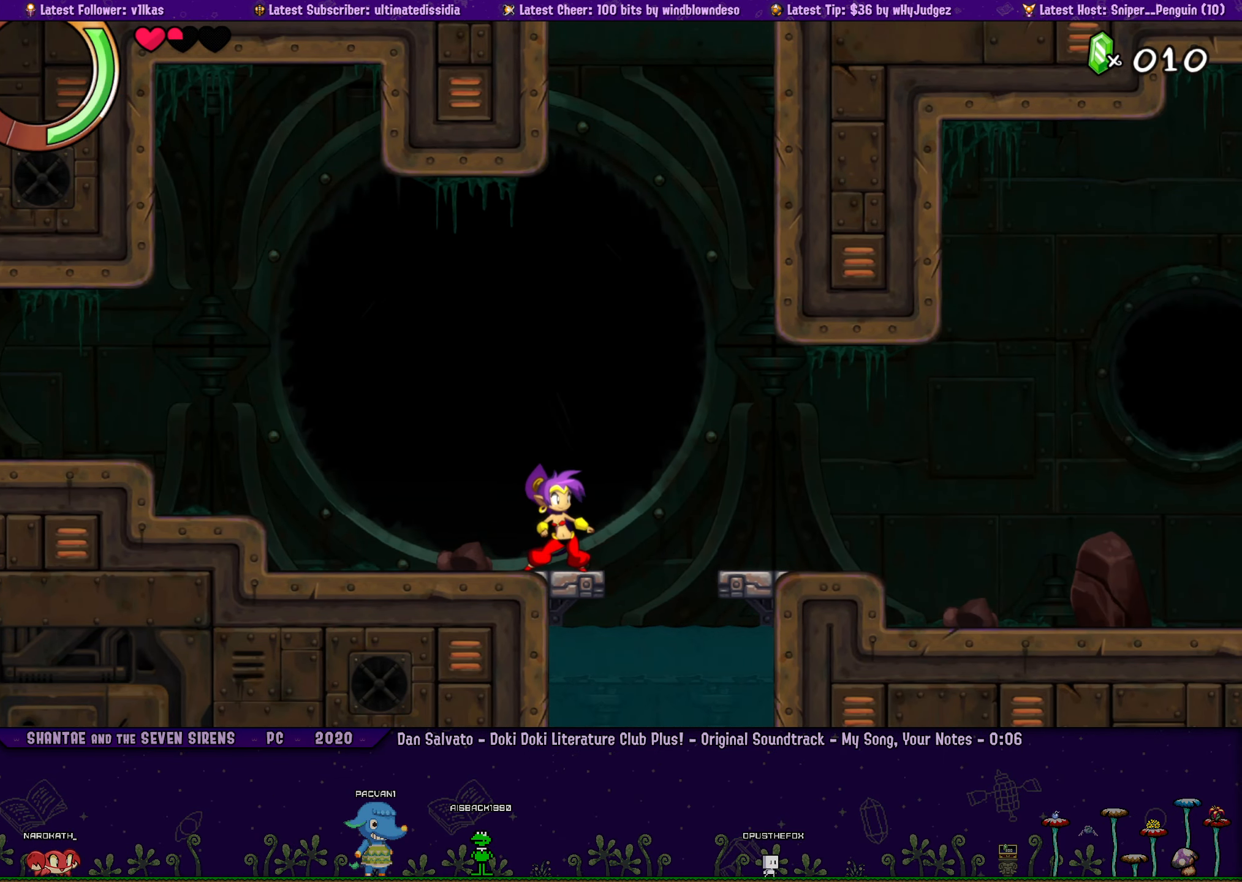
{"buttons": [], "left_stick": "center", "events": []}
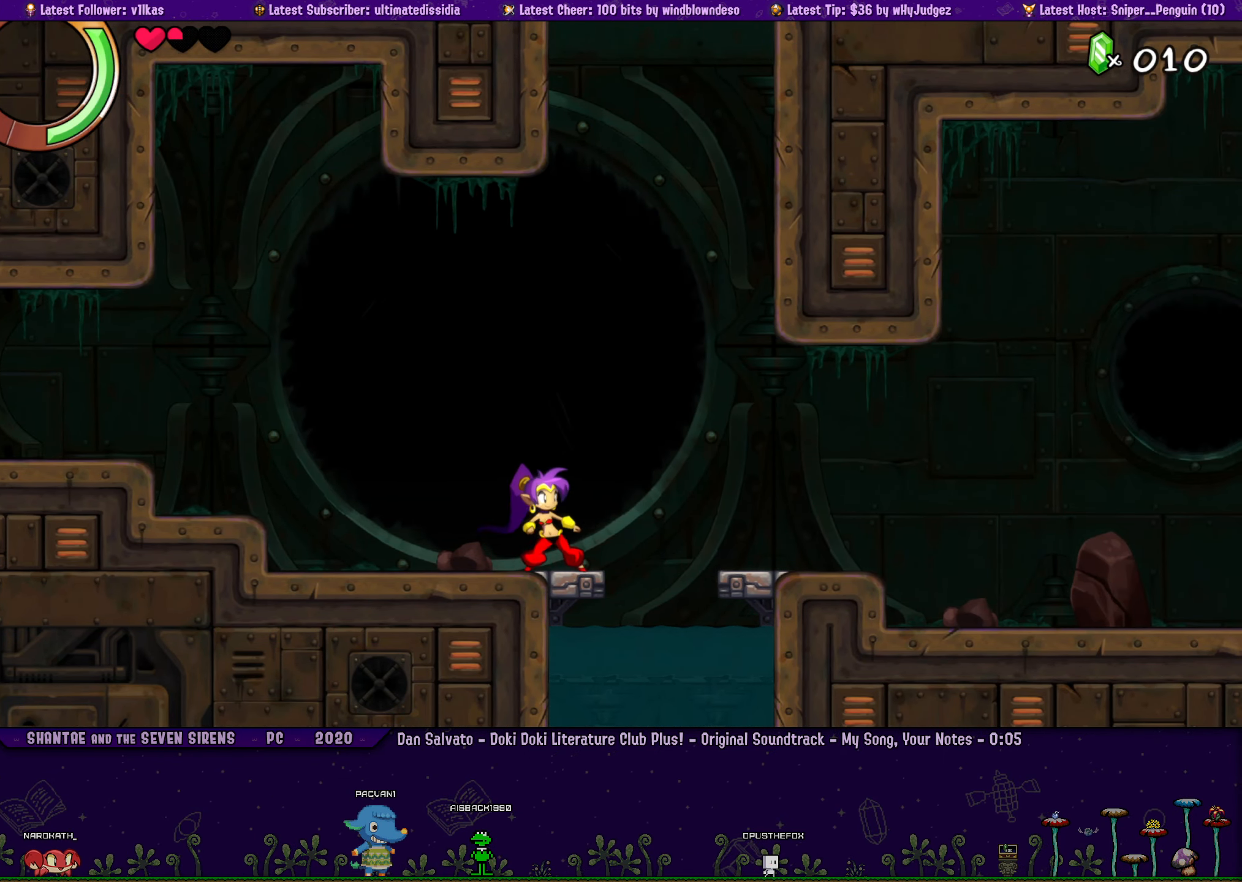
{"buttons": ["CROSS", "DPAD_RIGHT"], "left_stick": "center", "events": [[383, "DPAD_RIGHT", "down"], [450, "CROSS", "down"]]}